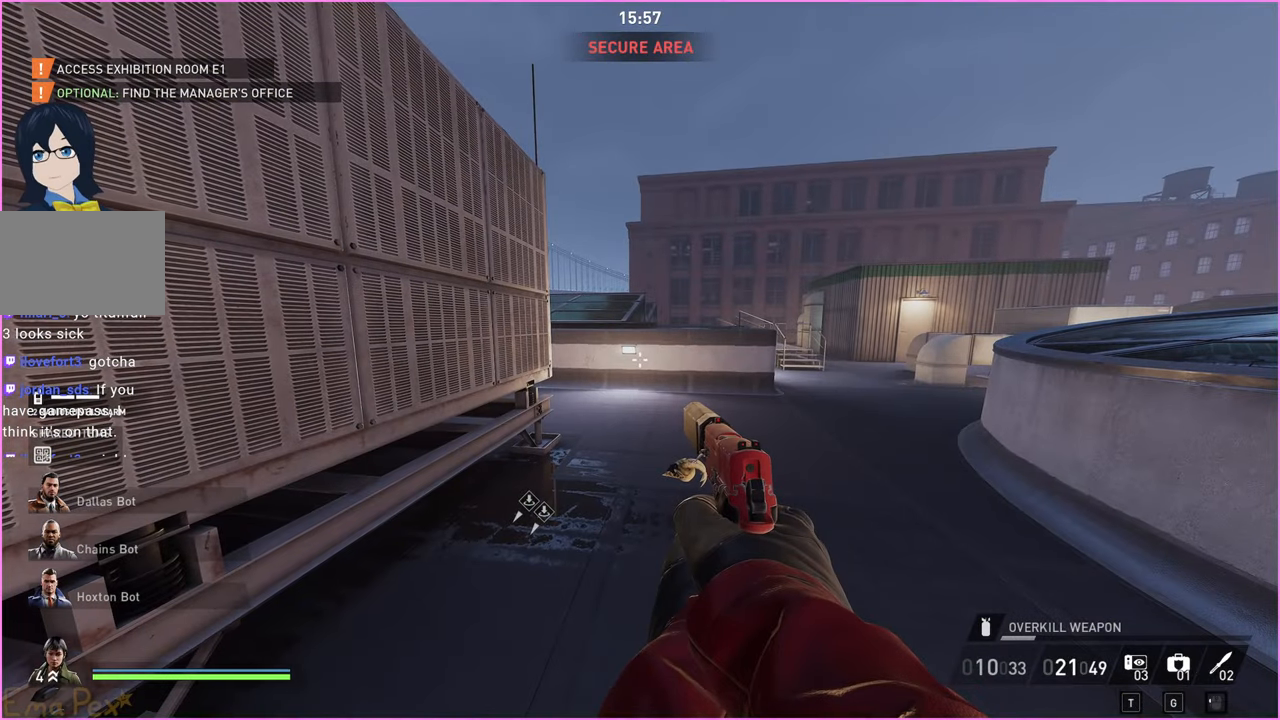
Gameplay with keyboard and mouse; each line is a JSON object with the keys and mouse buttons held at the frame after it. "events" lists presses ("down") and releases ("up") of "1", "2", "3", "4", "5", "a", "alt", "b", "c", "ctrl", "d", "down", "e", "escape", "f", "g", "left", "q", "r", "right", "s", "shift", "space", "t", "tab", "up", "v", "w", "x", "z", "mouse_left", "mouse_right" and "mouse_mb4" between this image and that frame as [ms after this image, input, new state], when the widget could be followed in between. "mouse_left", "mouse_right", "mouse_mb4" = the "left", "right", "mb4" buttons of the "mouse" list. No other keys are recorded. Mouse movement is not recorded.
{"keys": [], "mouse": [], "events": []}
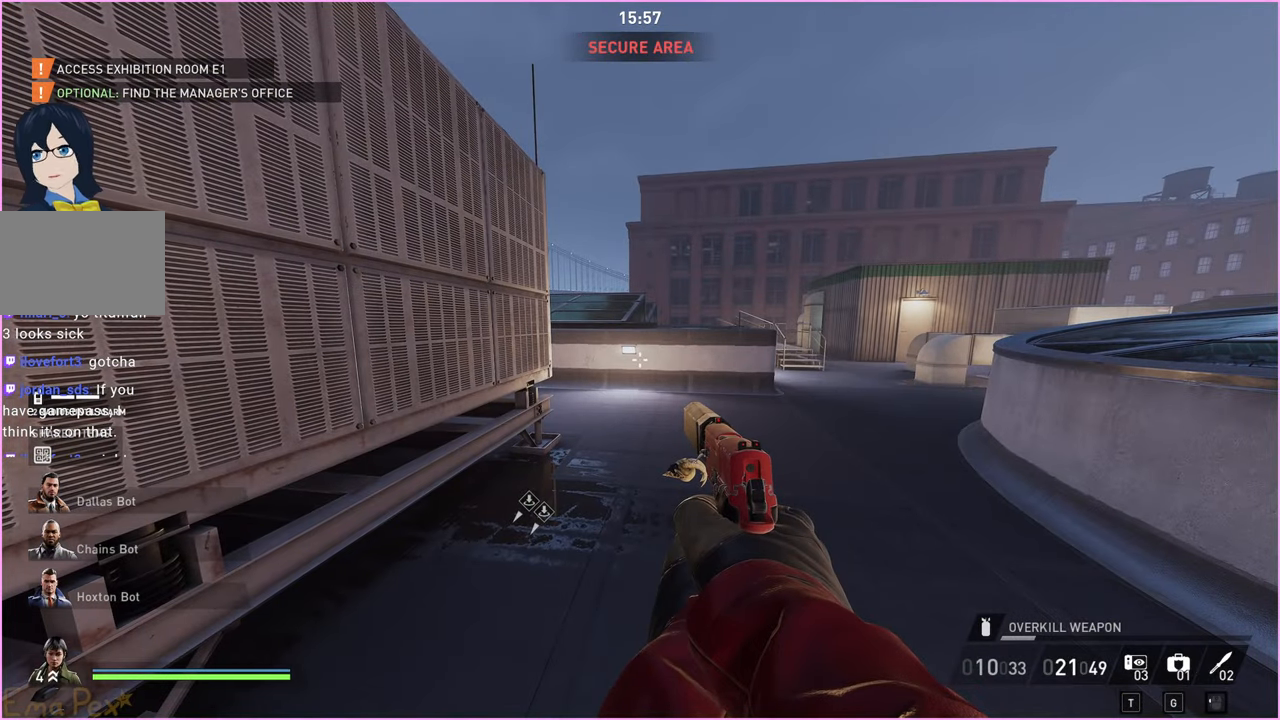
{"keys": [], "mouse": [], "events": []}
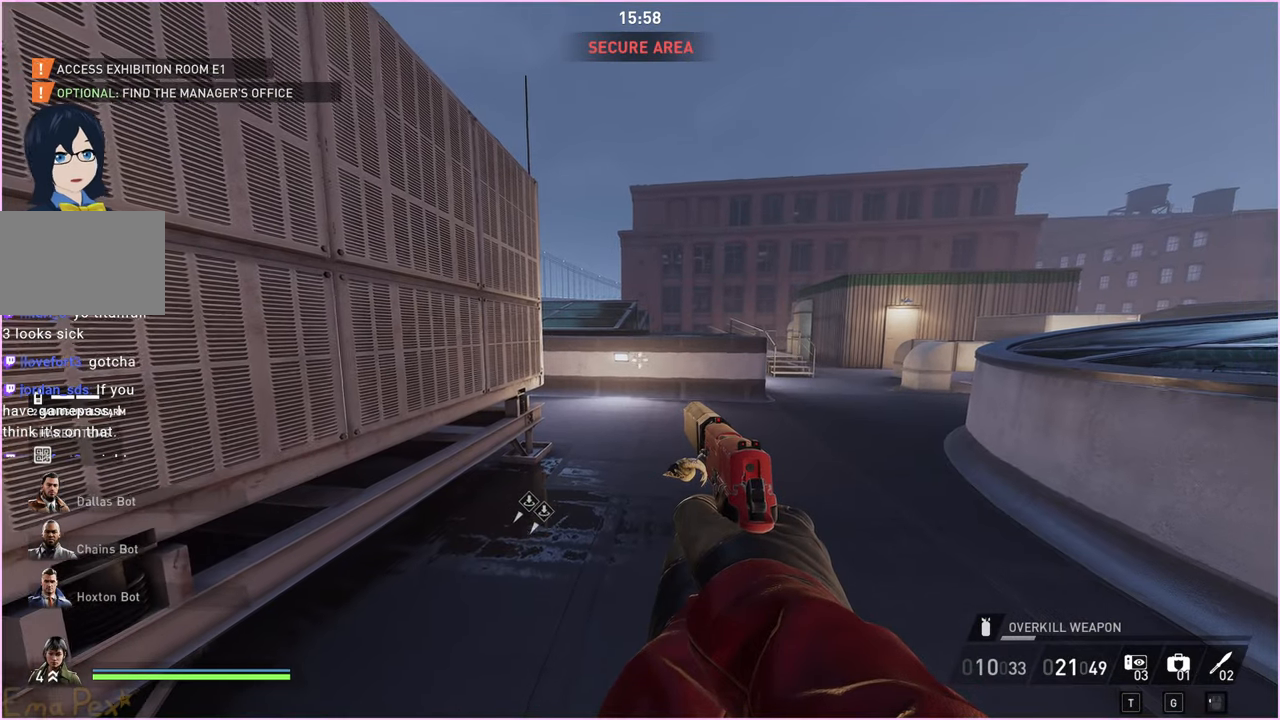
{"keys": [], "mouse": [], "events": []}
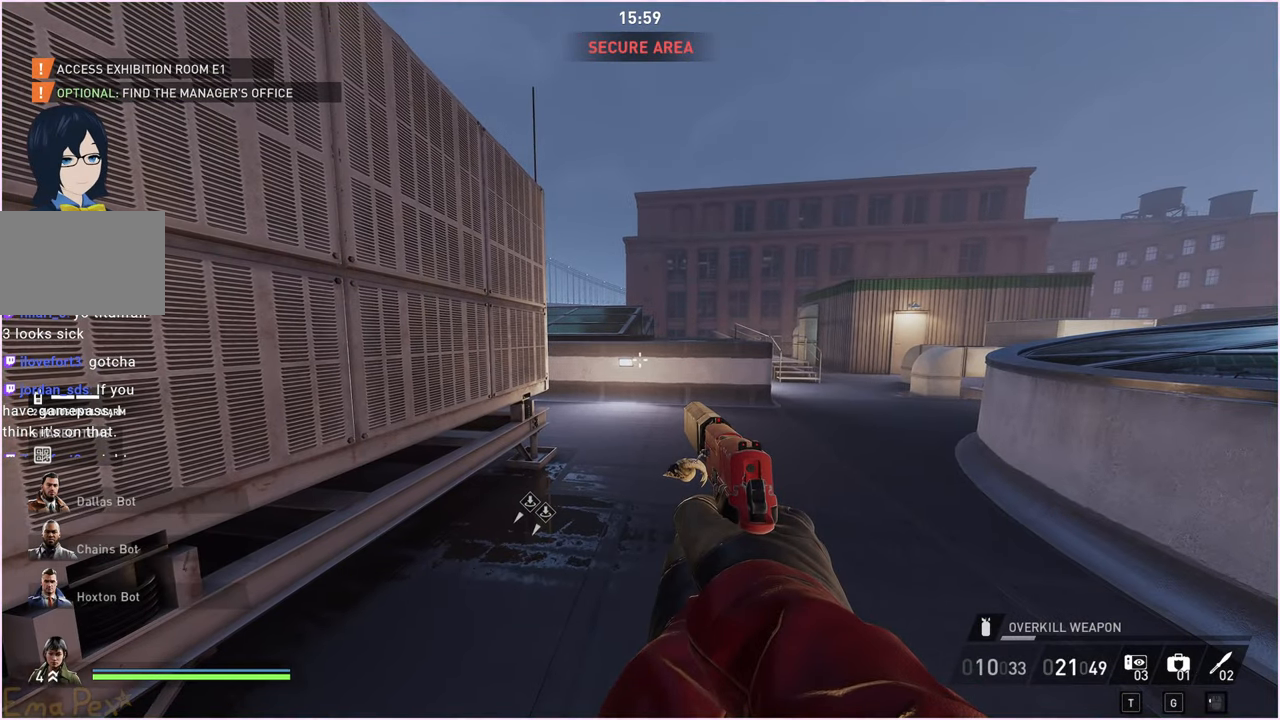
{"keys": [], "mouse": [], "events": []}
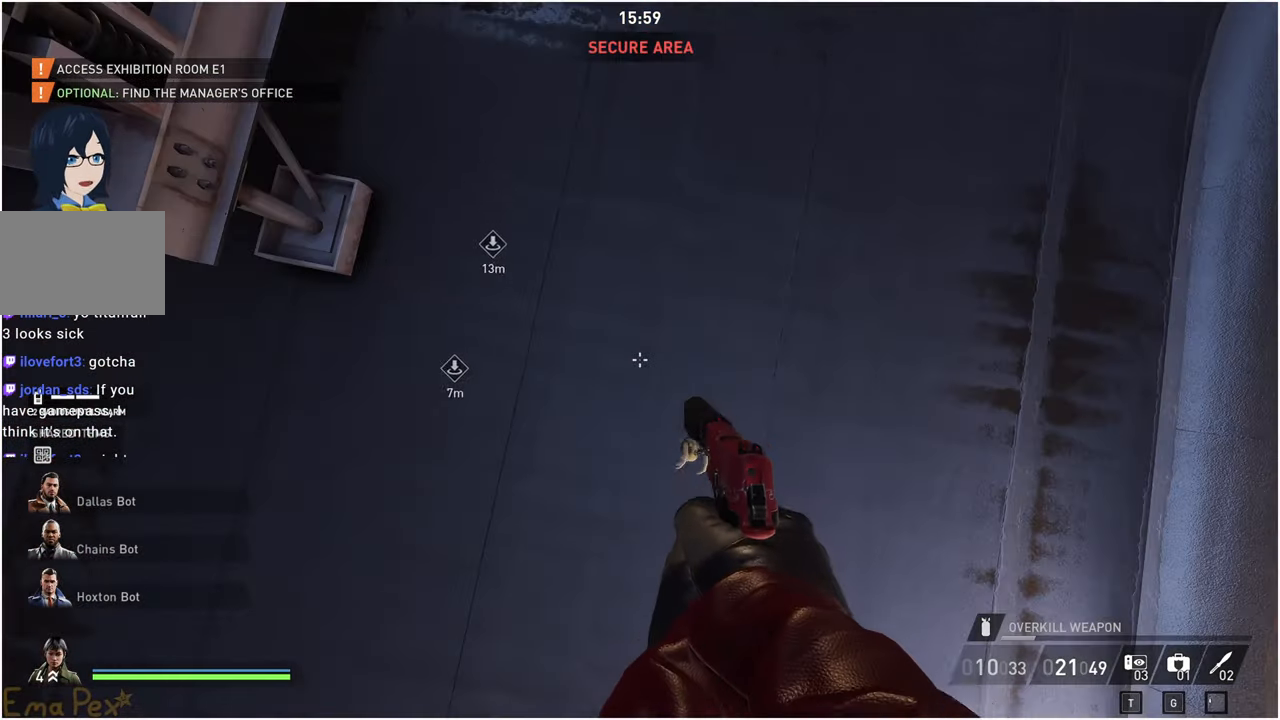
{"keys": [], "mouse": [], "events": [[100, "mouse_left", "down"], [200, "mouse_left", "up"]]}
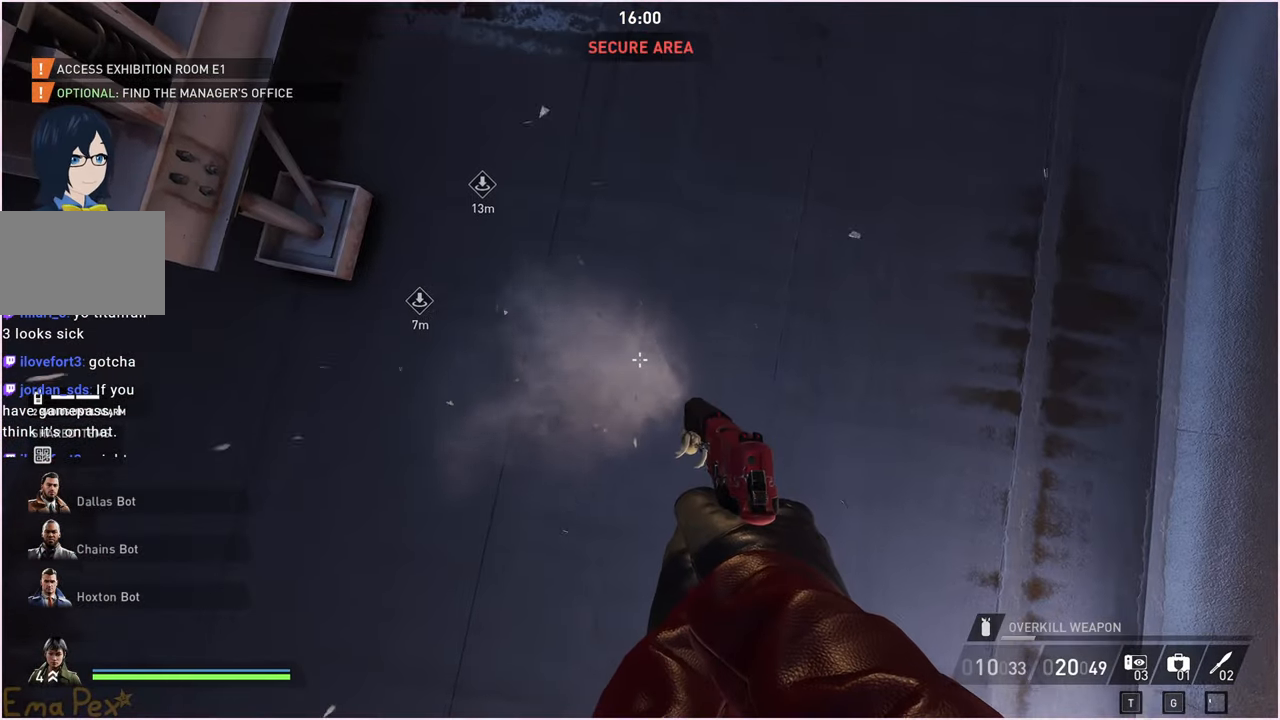
{"keys": ["shift", "w"], "mouse": [], "events": [[160, "w", "down"], [180, "shift", "down"]]}
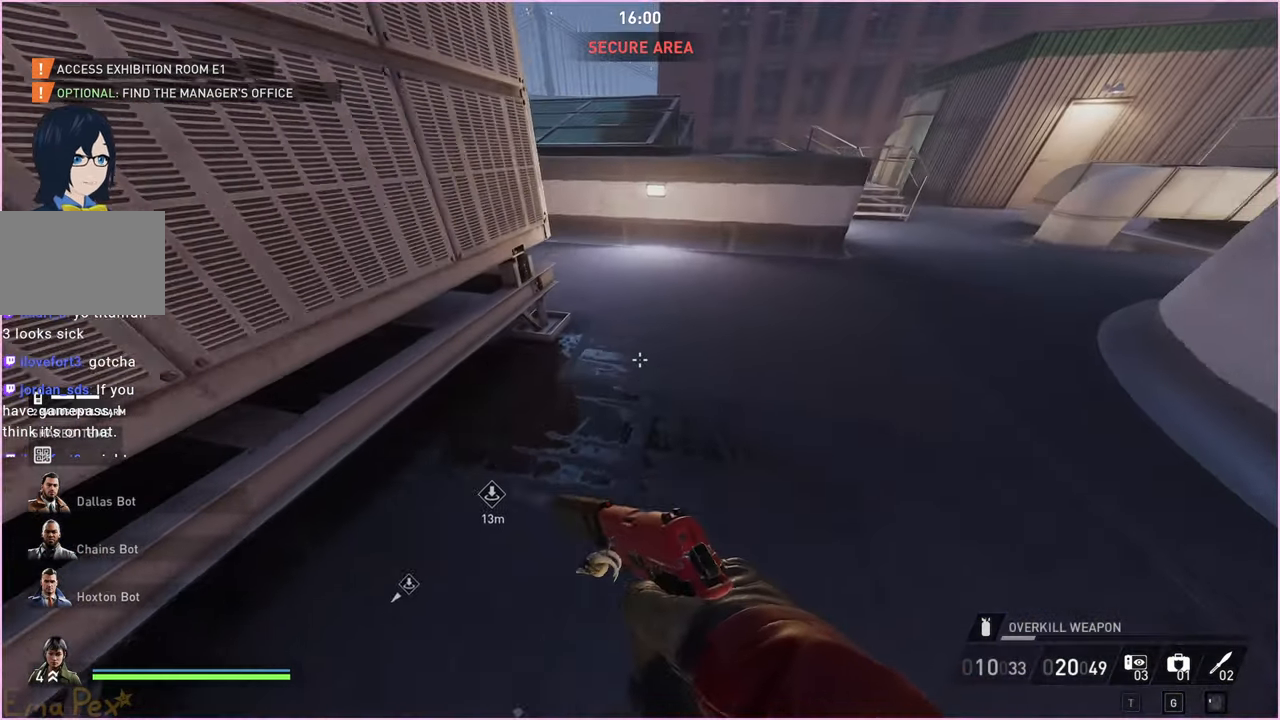
{"keys": ["w"], "mouse": [], "events": [[440, "shift", "up"]]}
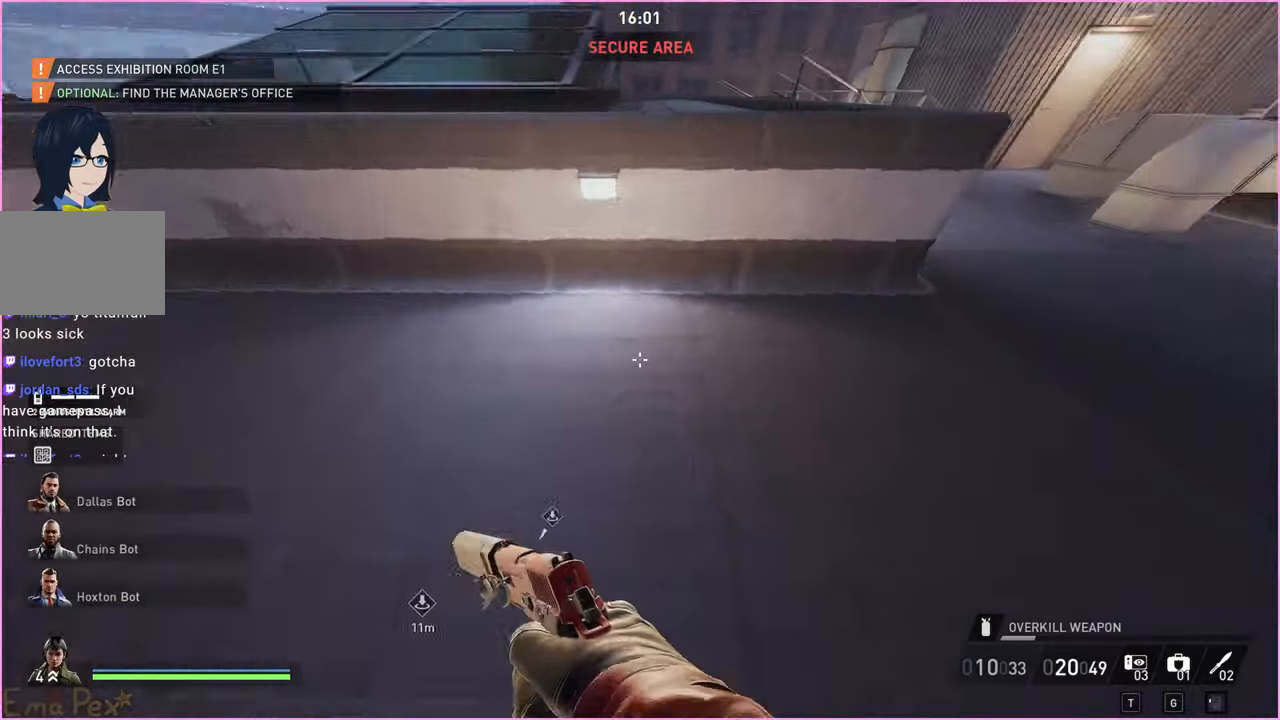
{"keys": [], "mouse": [], "events": [[20, "w", "up"]]}
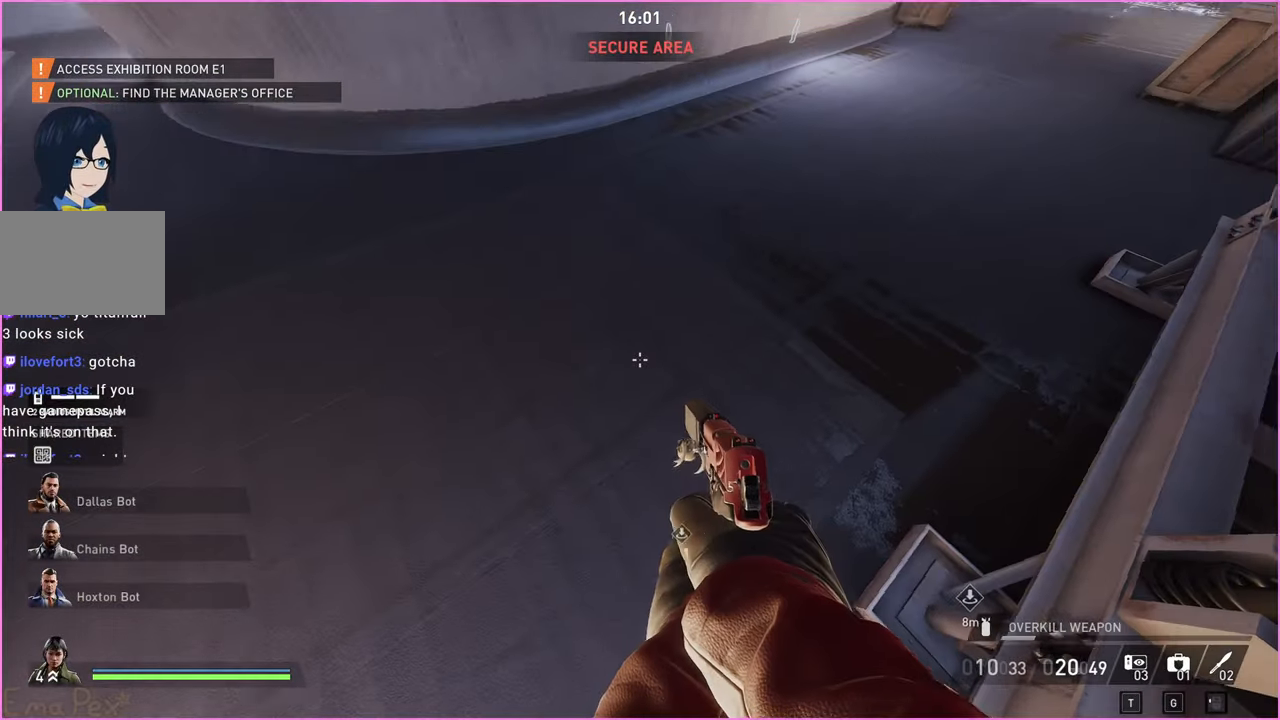
{"keys": [], "mouse": [], "events": [[260, "s", "down"], [380, "s", "up"]]}
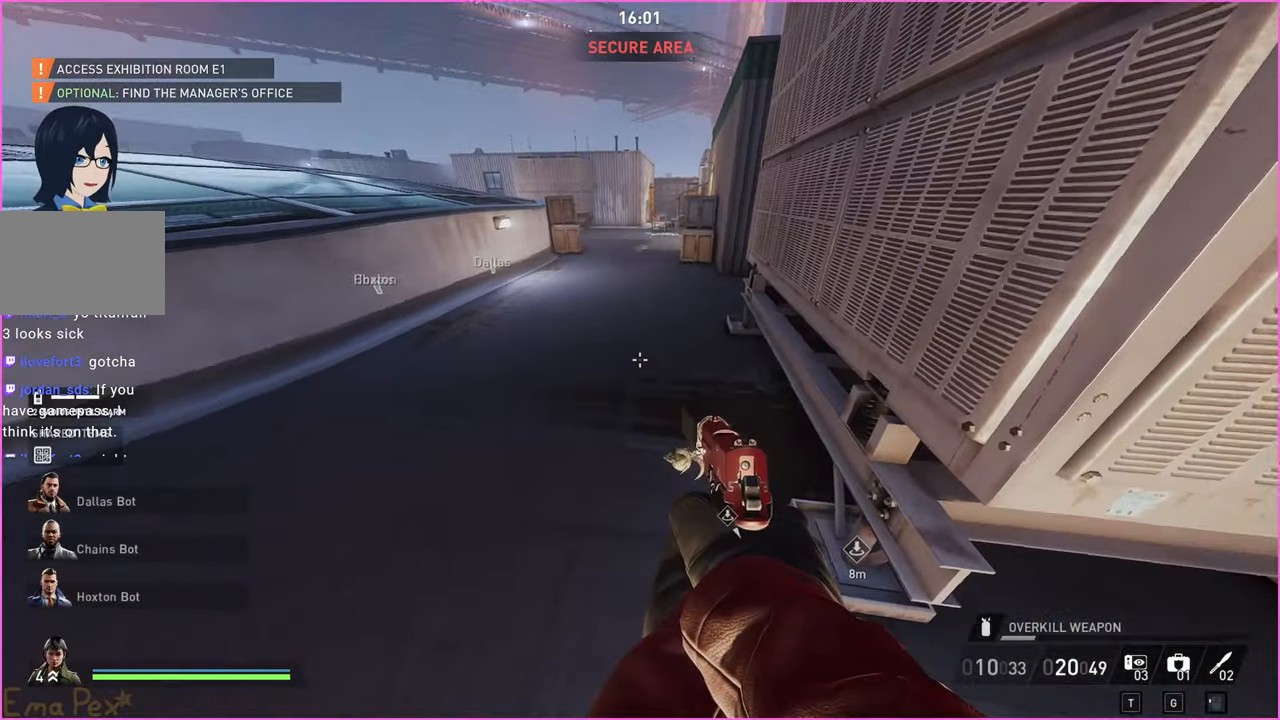
{"keys": ["space", "w"], "mouse": [], "events": [[200, "w", "down"], [420, "space", "down"]]}
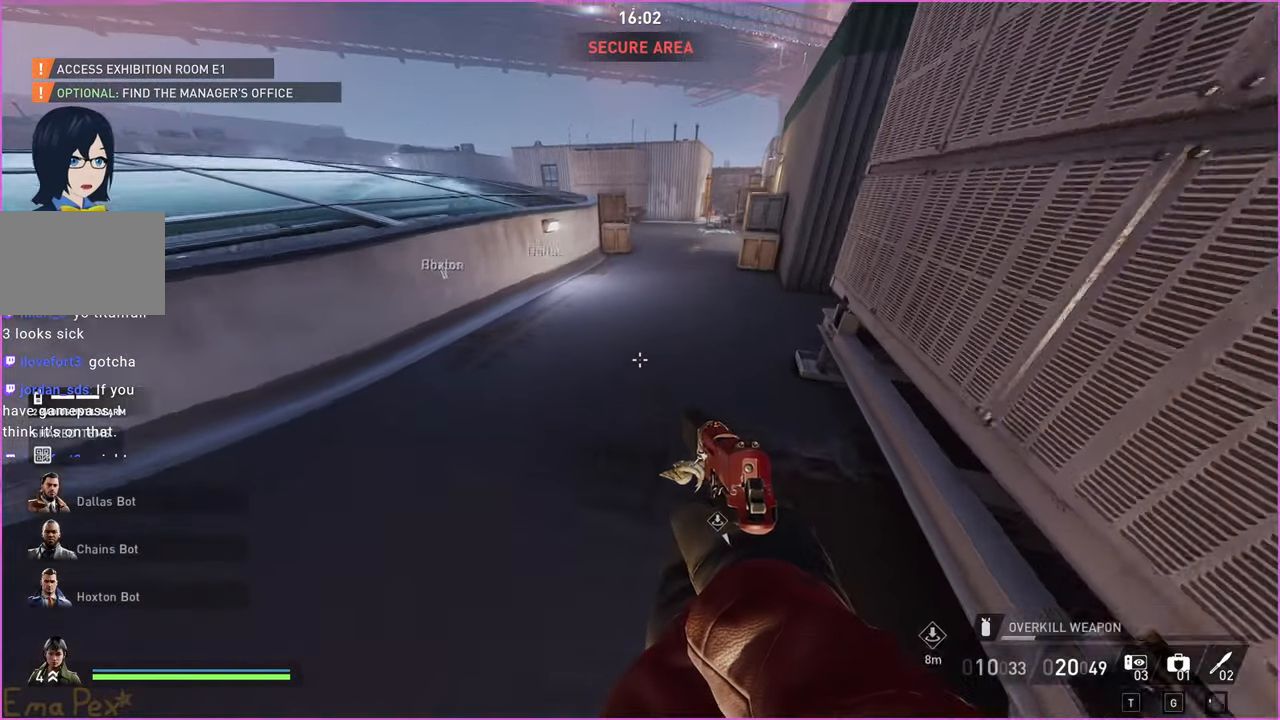
{"keys": ["w"], "mouse": [], "events": [[20, "space", "up"]]}
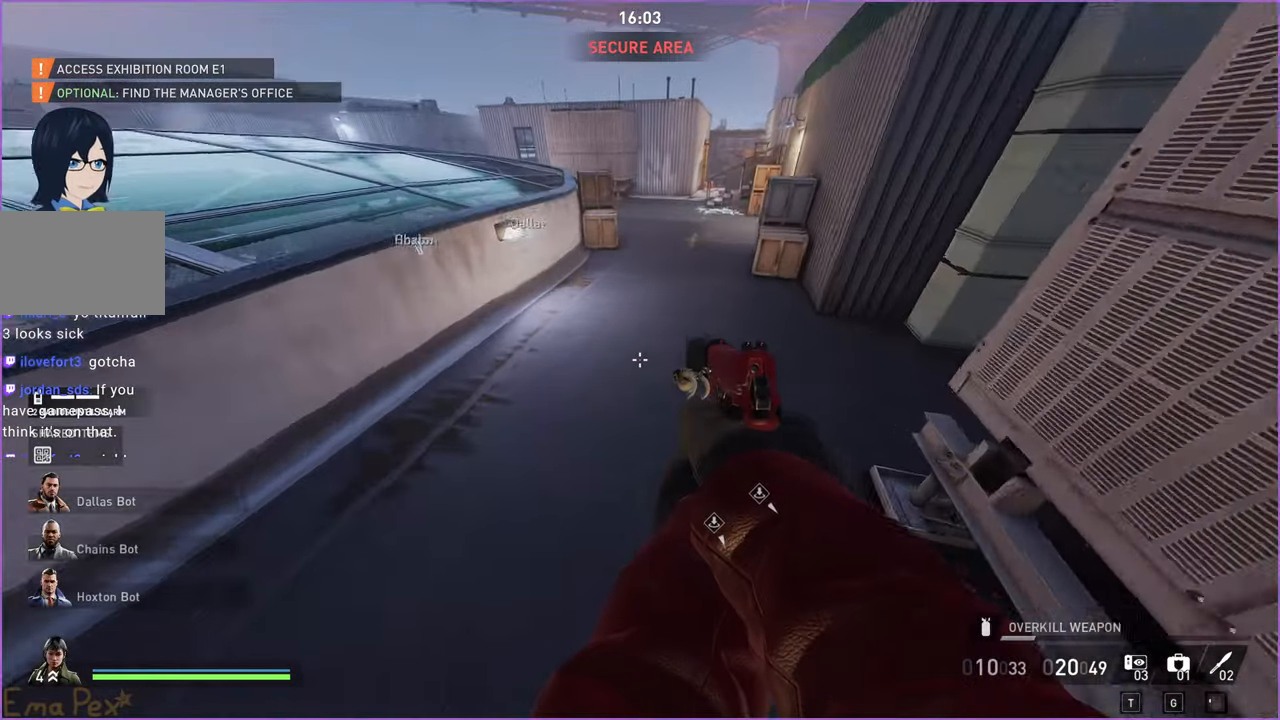
{"keys": [], "mouse": [], "events": [[60, "w", "up"]]}
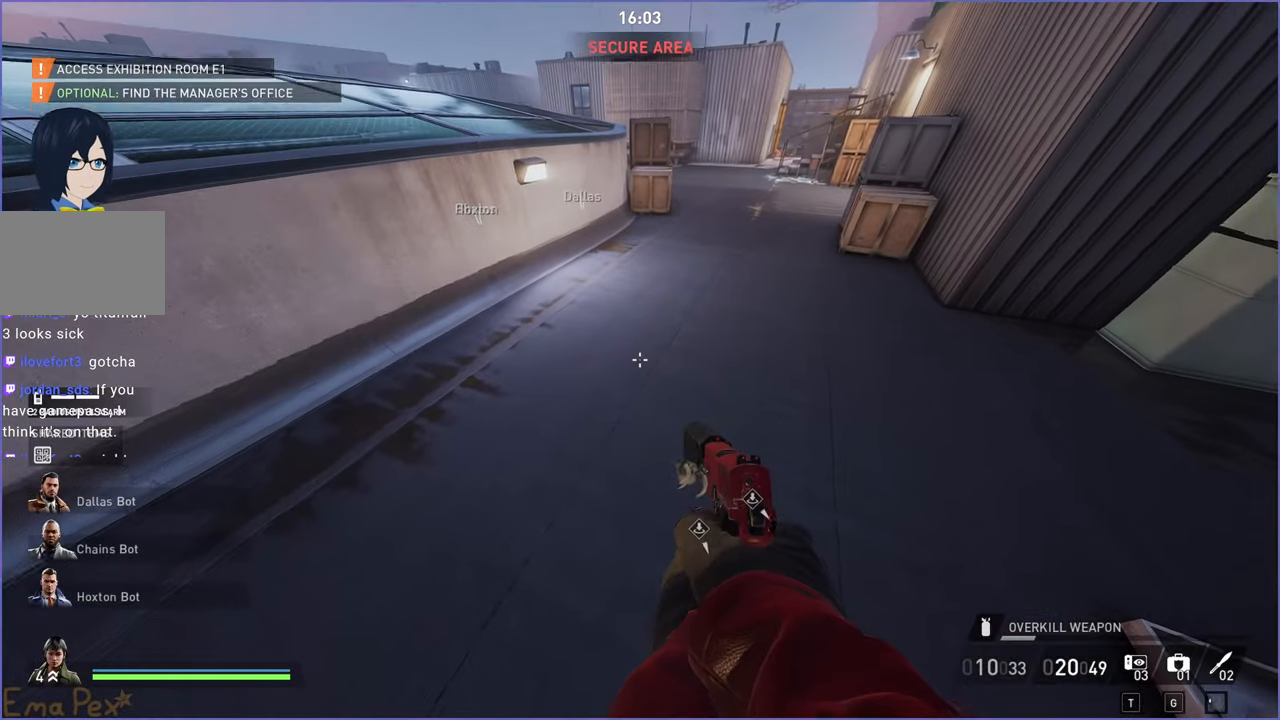
{"keys": [], "mouse": [], "events": []}
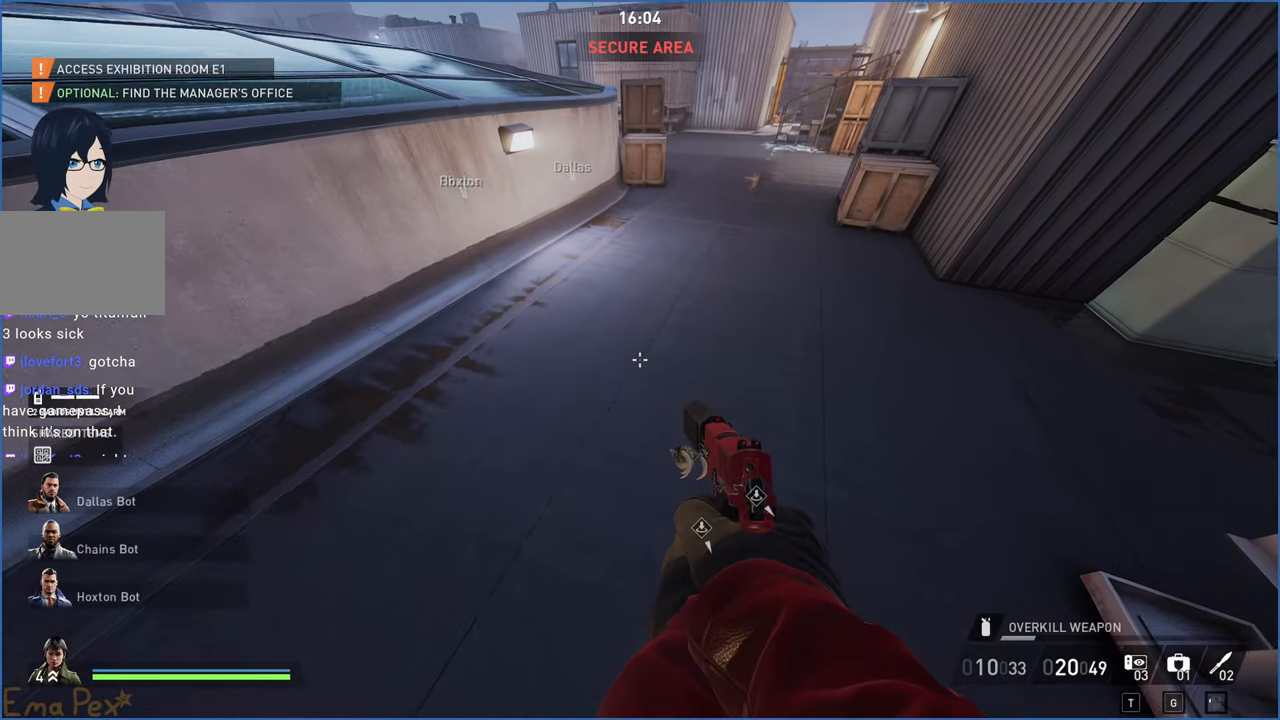
{"keys": [], "mouse": [], "events": [[240, "mouse_right", "down"], [340, "mouse_right", "up"]]}
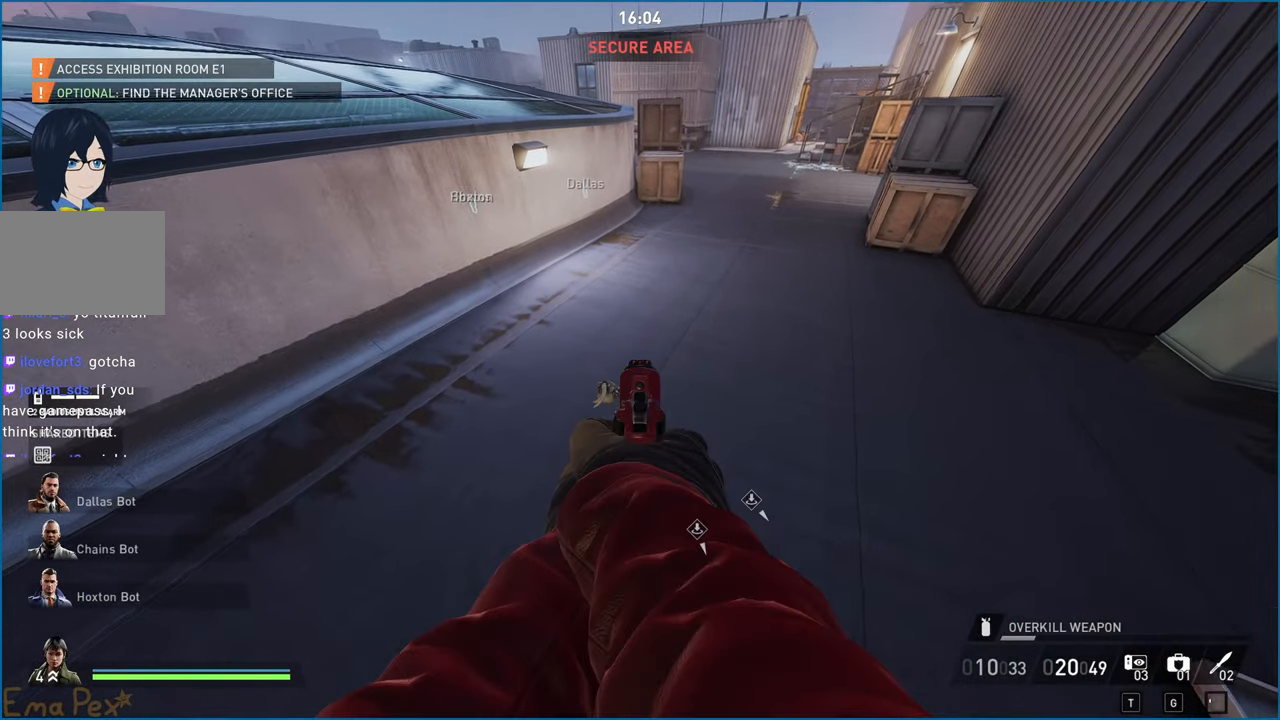
{"keys": [], "mouse": [], "events": [[100, "mouse_right", "down"], [200, "mouse_right", "up"]]}
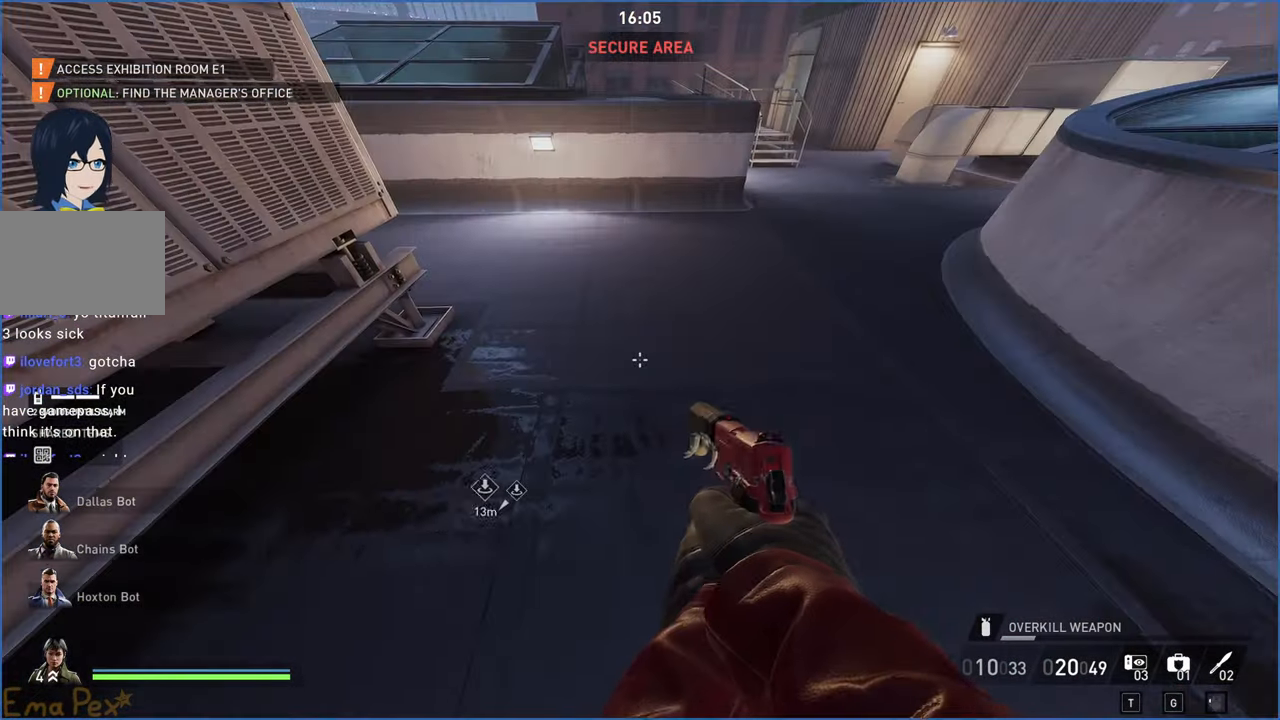
{"keys": [], "mouse": [], "events": []}
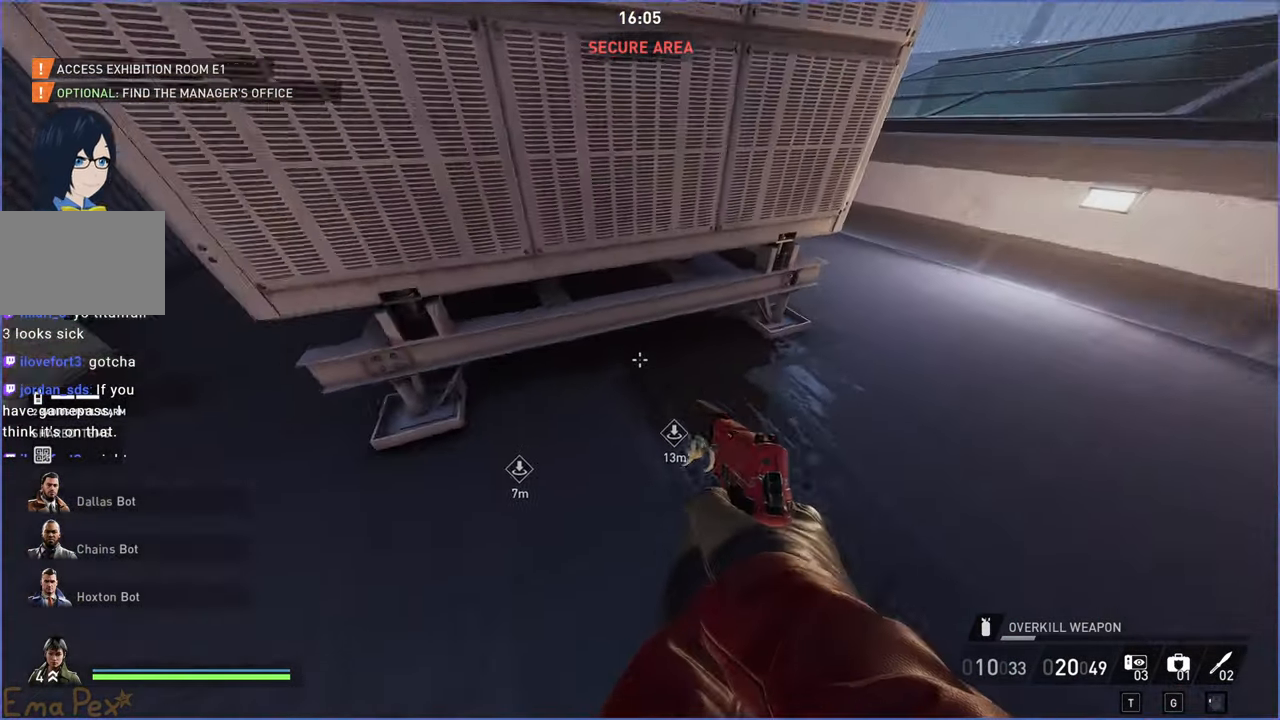
{"keys": ["w"], "mouse": [], "events": [[280, "w", "down"]]}
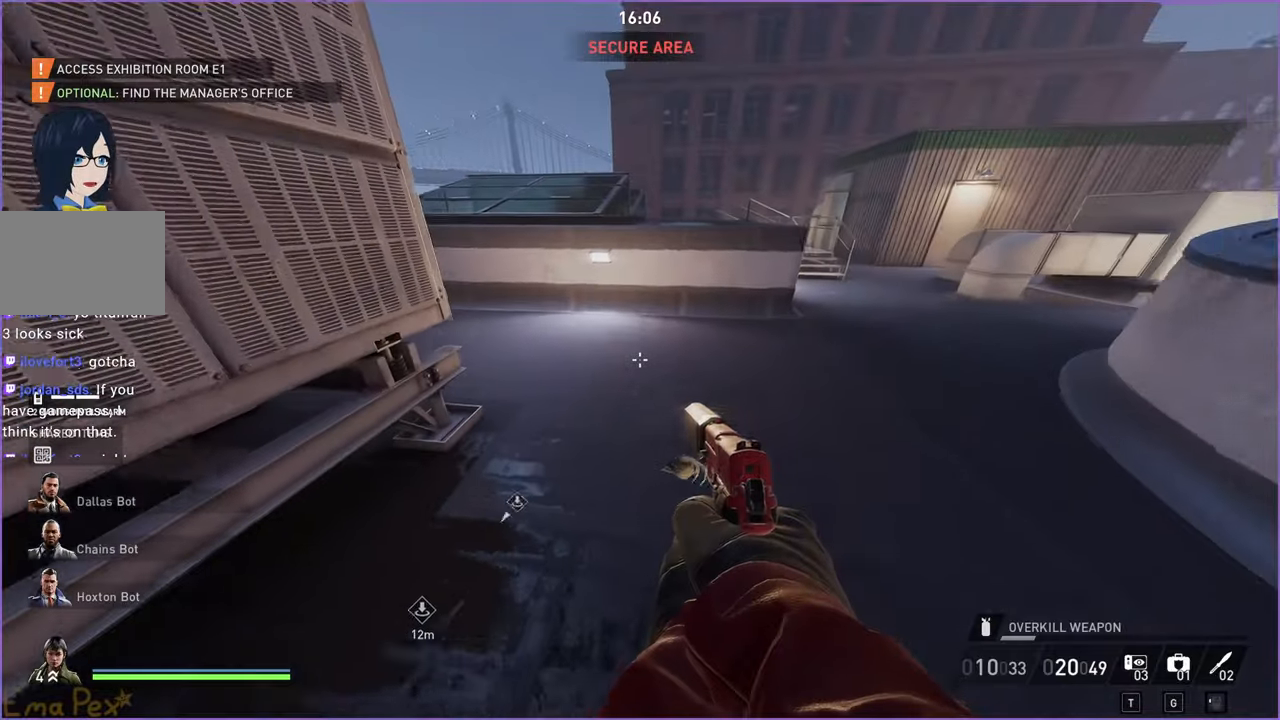
{"keys": ["a", "w"], "mouse": [], "events": [[480, "a", "down"]]}
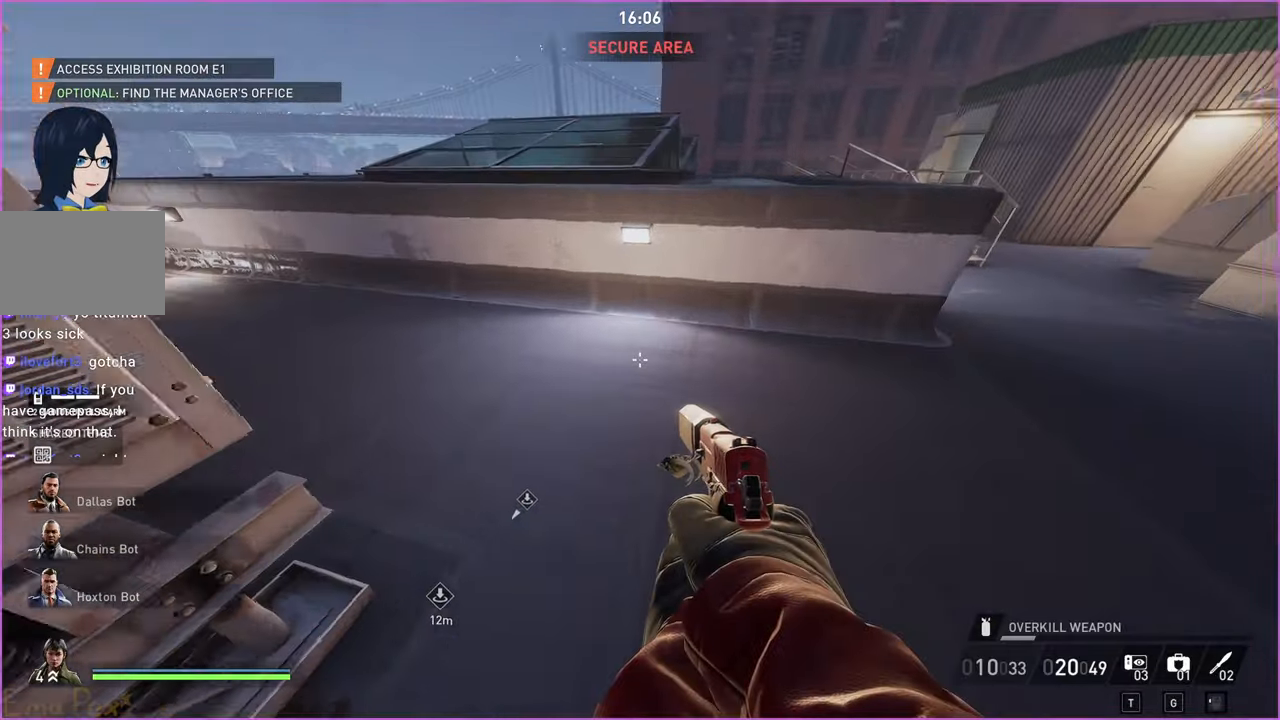
{"keys": [], "mouse": [], "events": [[140, "w", "up"], [280, "s", "down"], [380, "s", "up"], [420, "a", "up"]]}
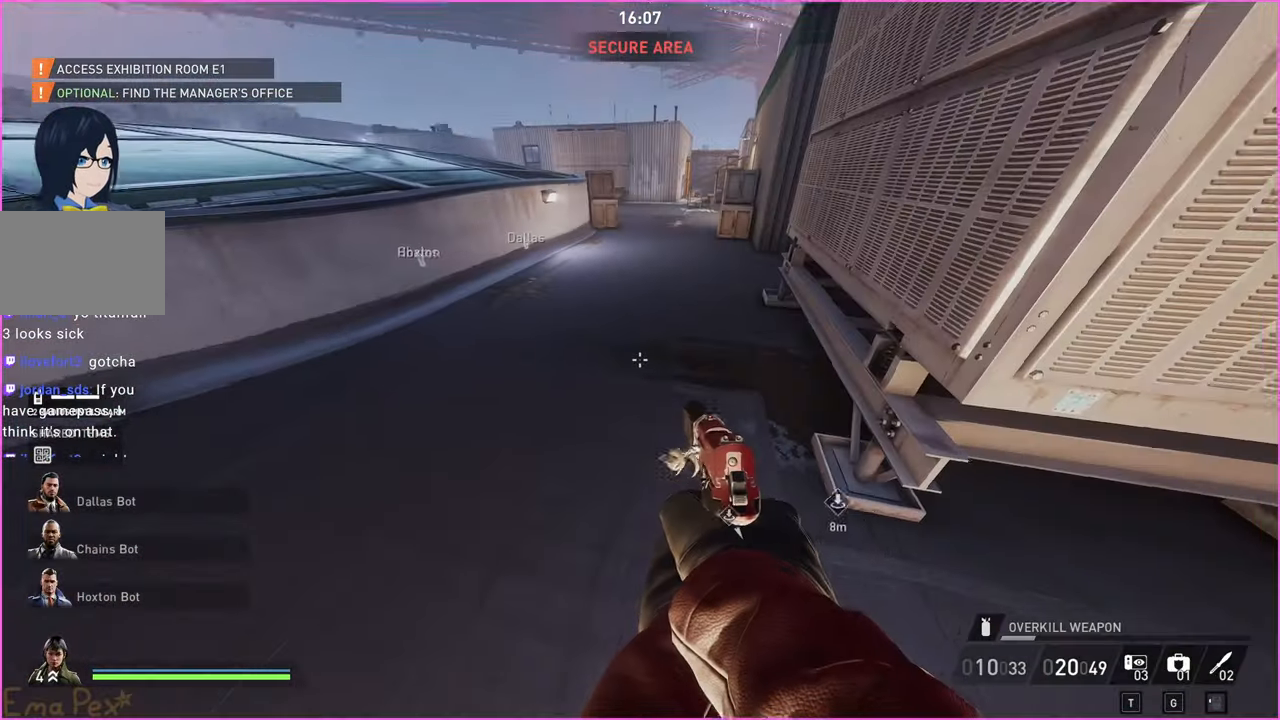
{"keys": ["shift", "w"], "mouse": [], "events": [[140, "w", "down"], [180, "shift", "down"], [380, "space", "down"], [480, "space", "up"]]}
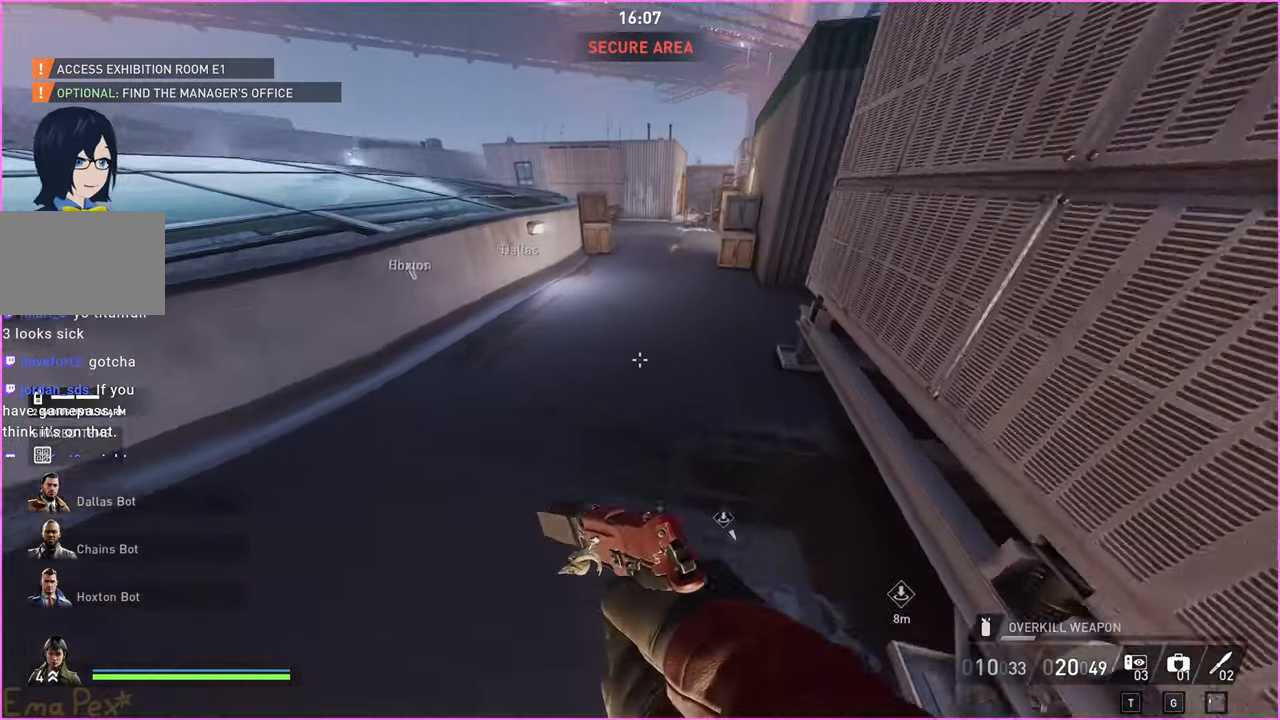
{"keys": [], "mouse": [], "events": [[40, "shift", "up"], [80, "w", "up"]]}
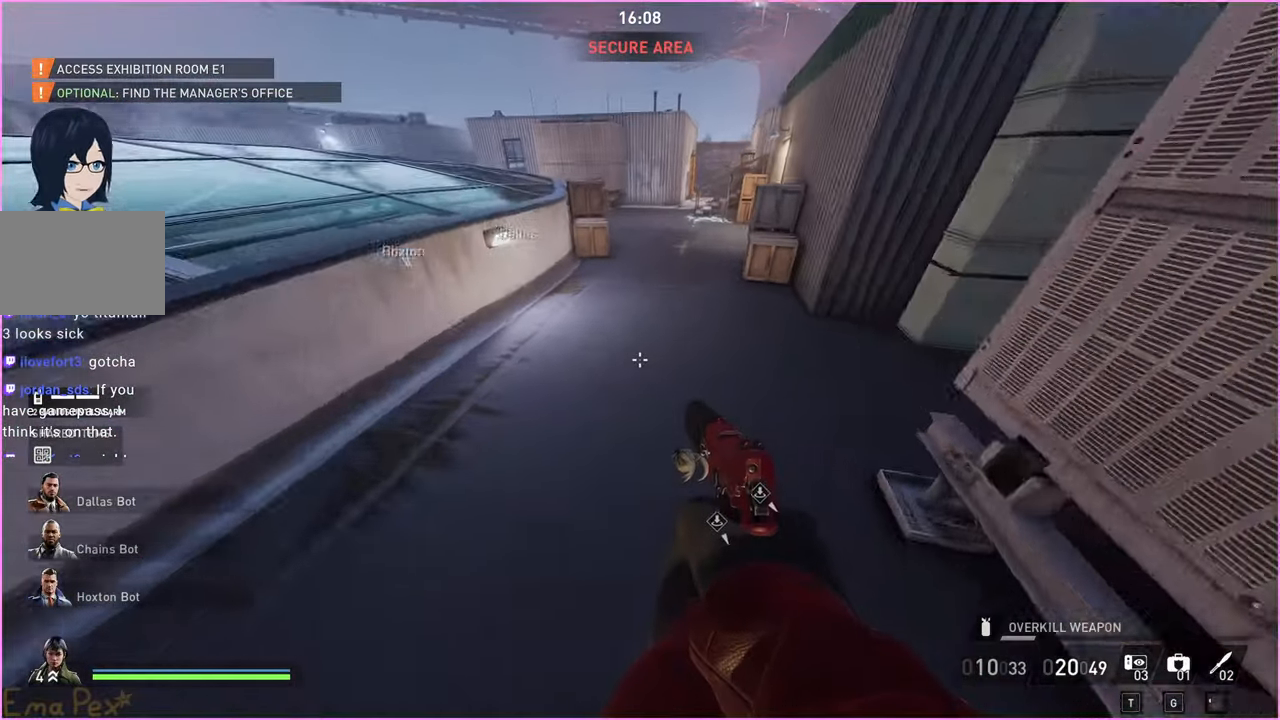
{"keys": [], "mouse": [], "events": []}
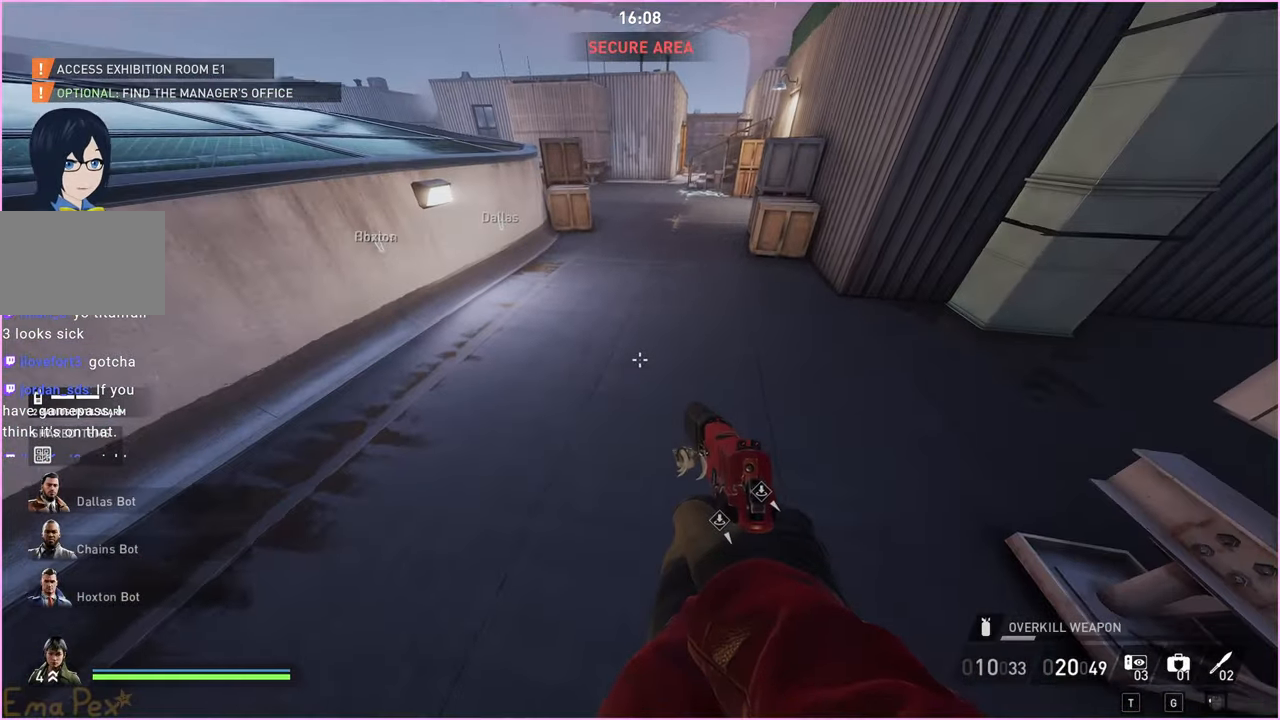
{"keys": [], "mouse": [], "events": []}
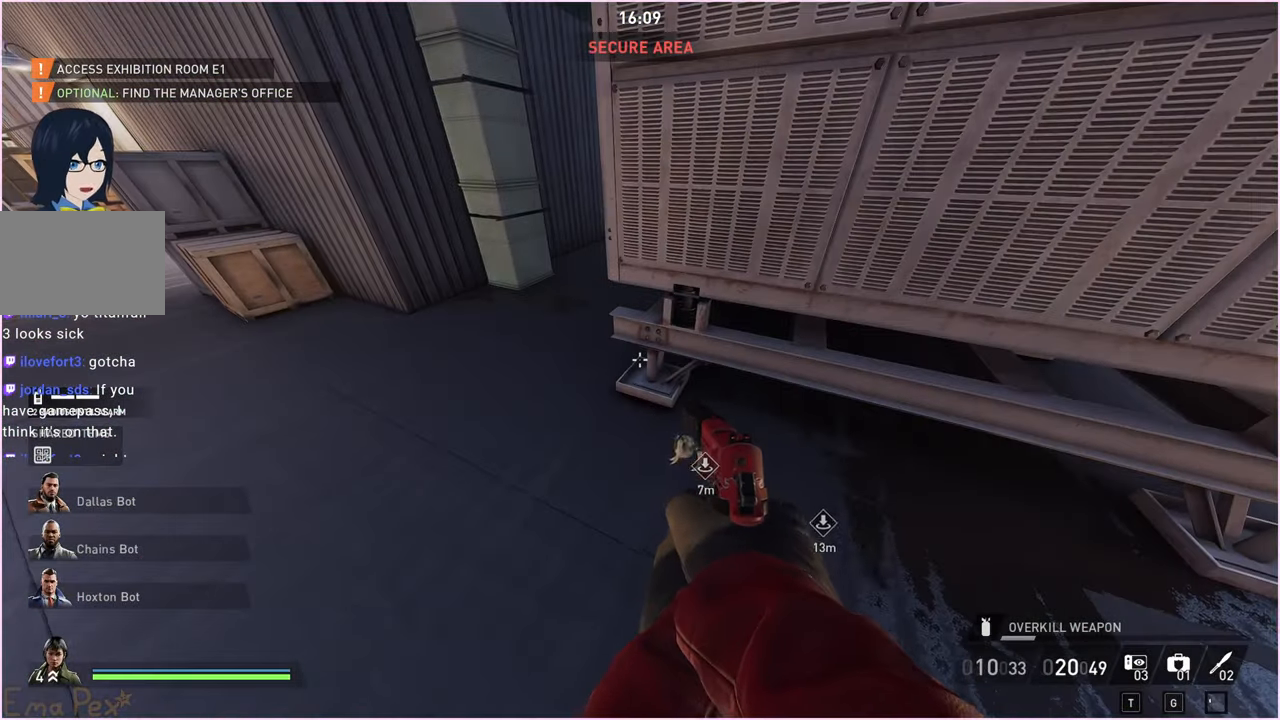
{"keys": ["shift", "w"], "mouse": [], "events": [[120, "d", "down"], [160, "w", "down"], [200, "shift", "down"], [240, "d", "up"]]}
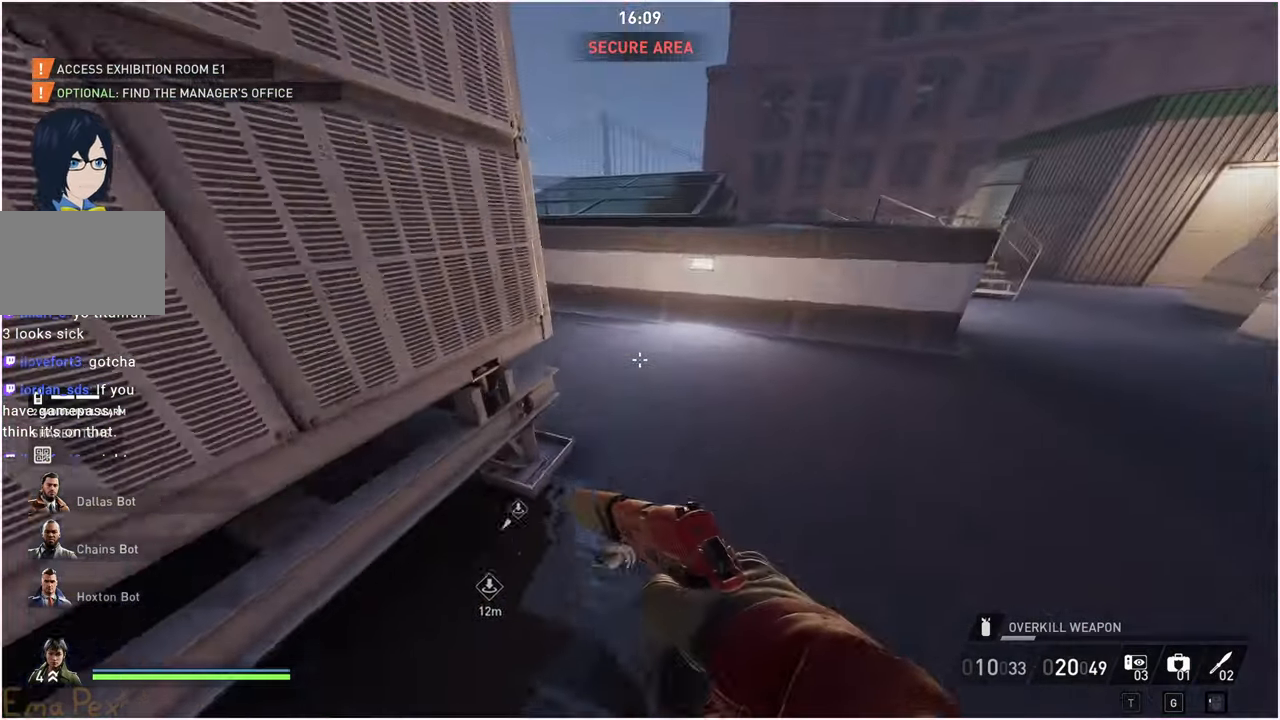
{"keys": ["a", "shift"], "mouse": [], "events": [[240, "a", "down"], [420, "w", "up"]]}
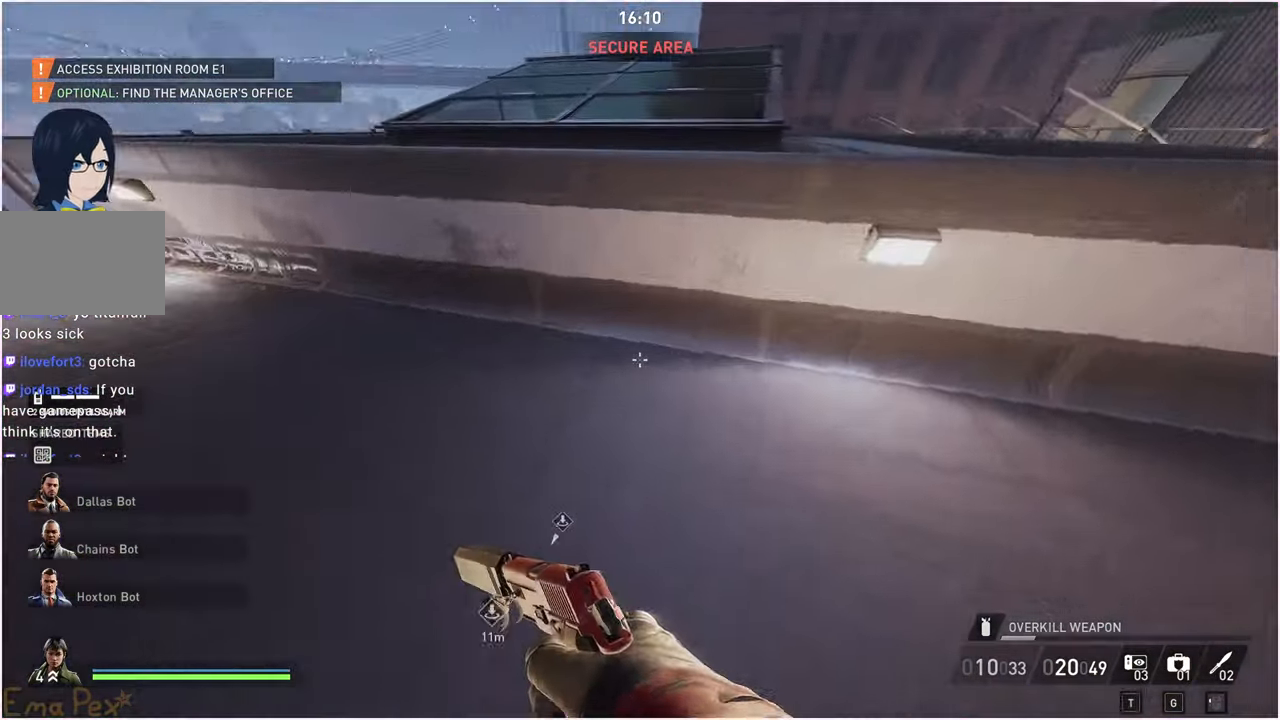
{"keys": ["d", "s"], "mouse": [], "events": [[20, "s", "down"], [20, "shift", "up"], [240, "a", "up"], [500, "d", "down"]]}
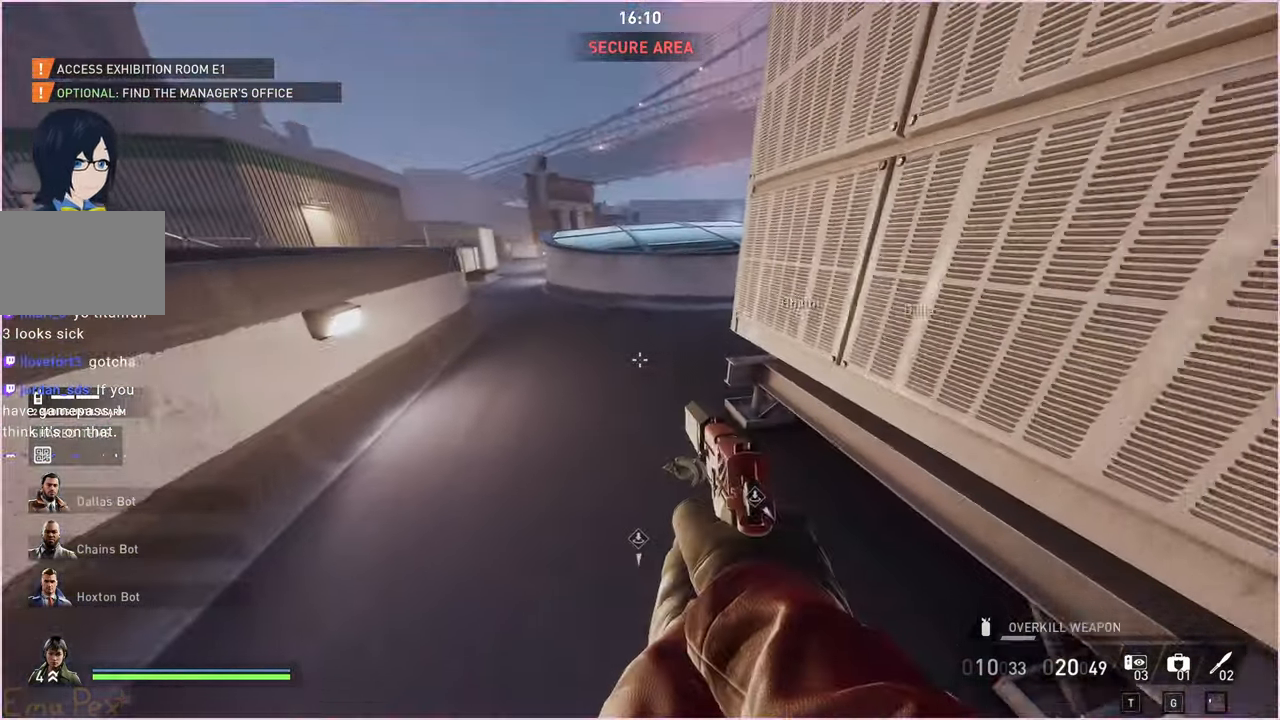
{"keys": ["s"], "mouse": [], "events": [[140, "d", "up"]]}
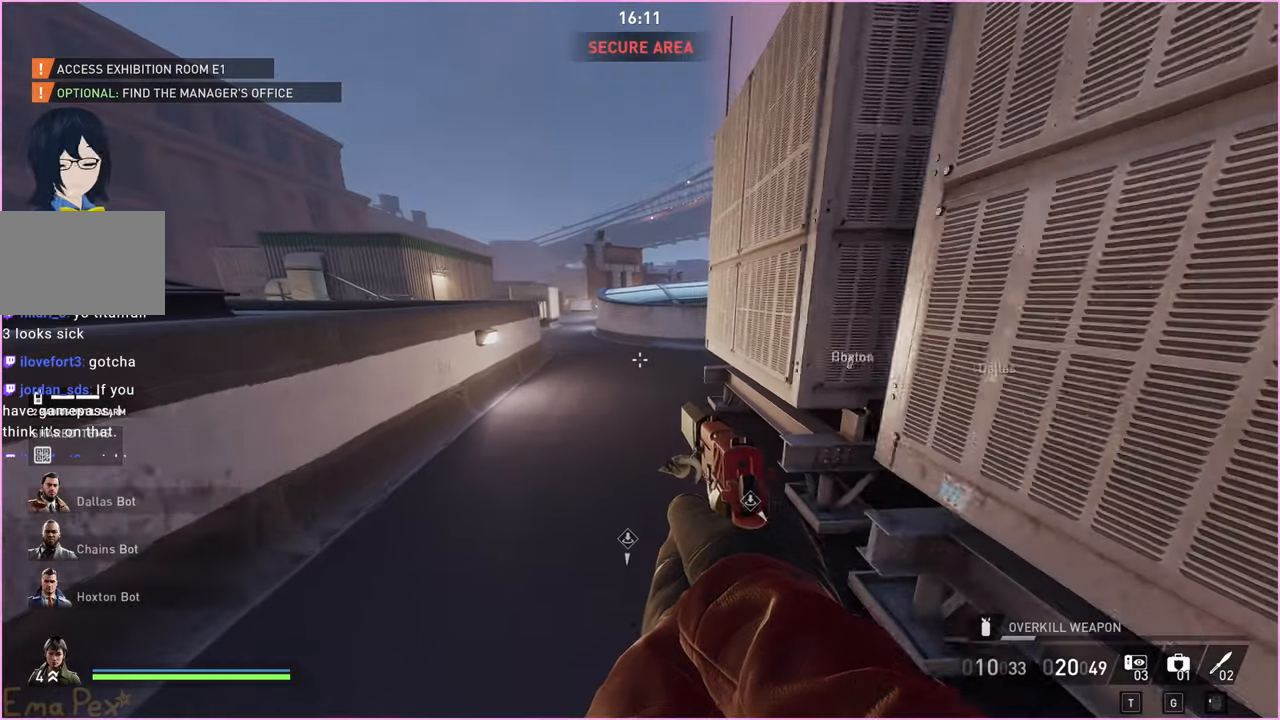
{"keys": [], "mouse": [], "events": [[360, "s", "up"]]}
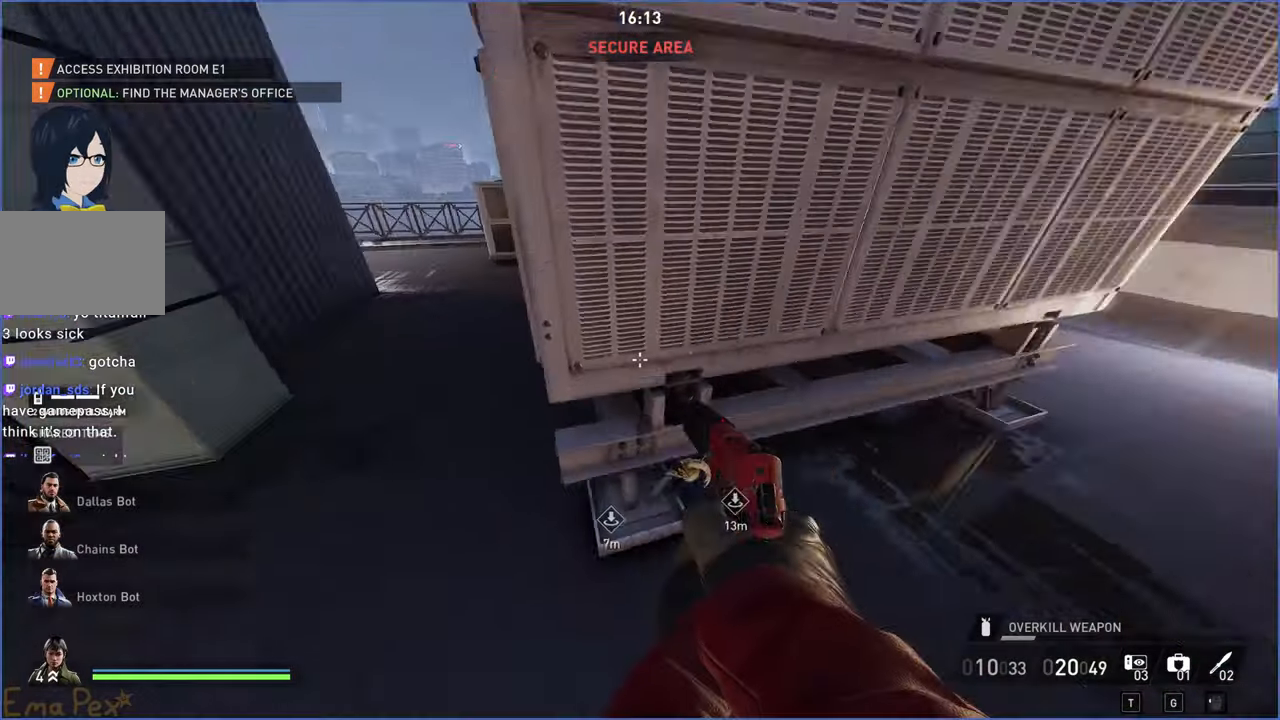
{"keys": [], "mouse": ["right"], "events": [[480, "mouse_right", "down"]]}
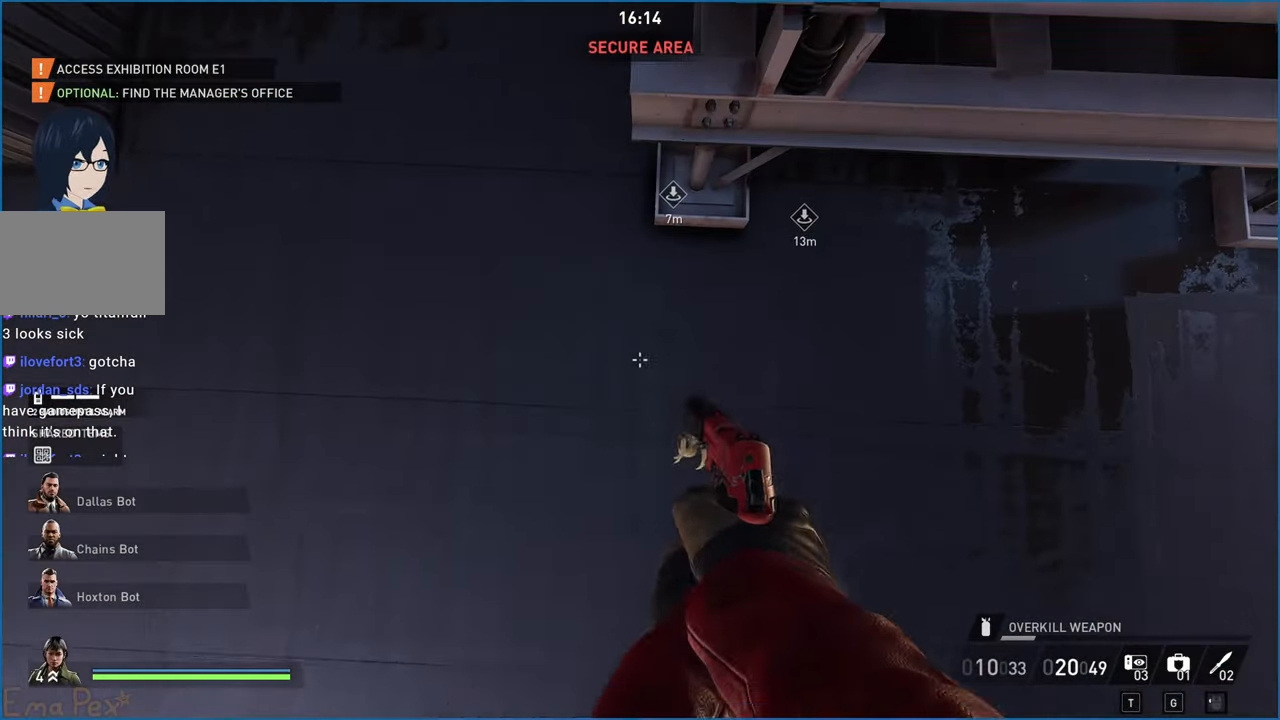
{"keys": [], "mouse": [], "events": [[120, "mouse_right", "up"], [220, "mouse_right", "down"], [360, "mouse_right", "up"]]}
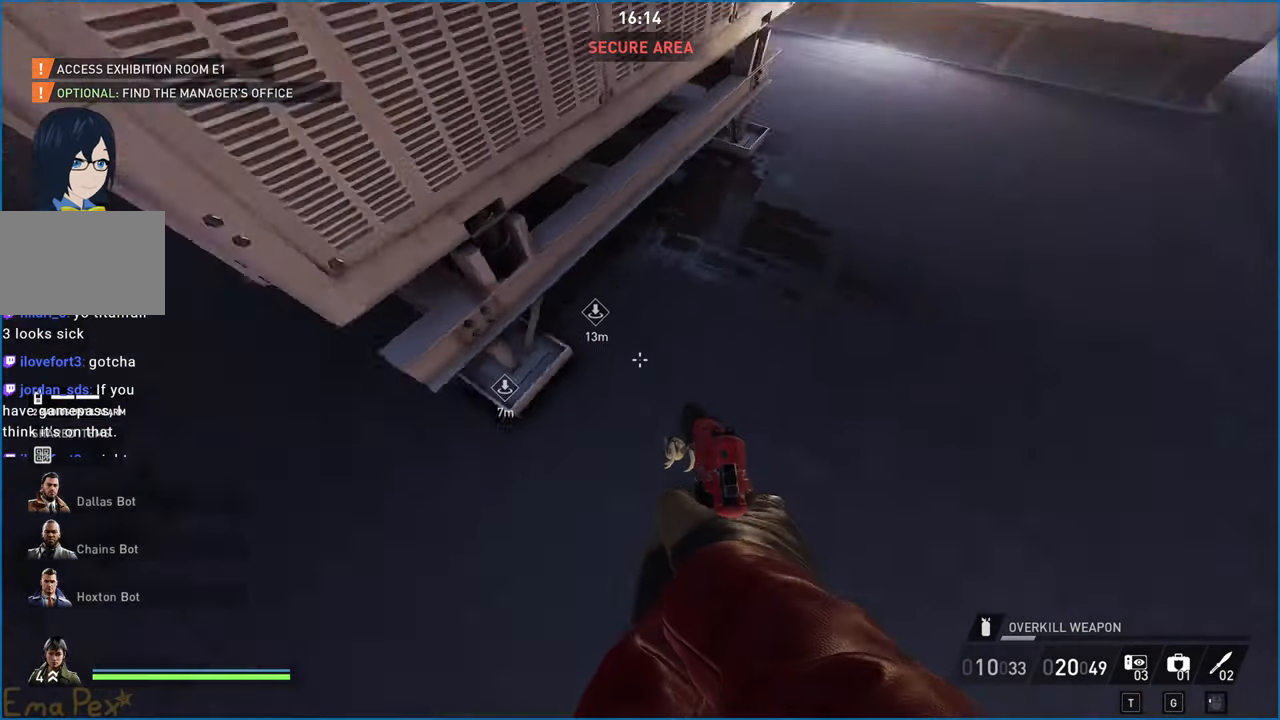
{"keys": [], "mouse": [], "events": [[120, "r", "down"], [180, "r", "up"]]}